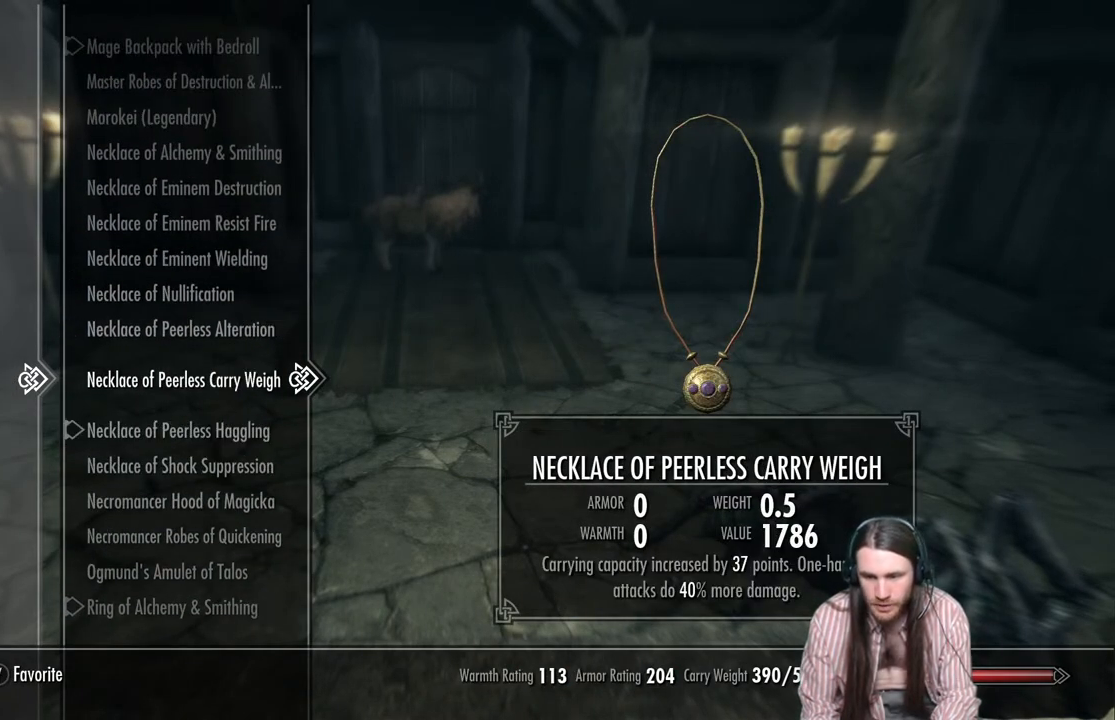
Gameplay with a controller (Xbox layout); each line is a JSON object with the inputs held at the frame after it. "events" lists button and stick changes between this image and that frame as [ms after this image, input, new state], when the widget could be followed in between.
{"buttons": [], "left_stick": "center", "right_stick": "center", "events": []}
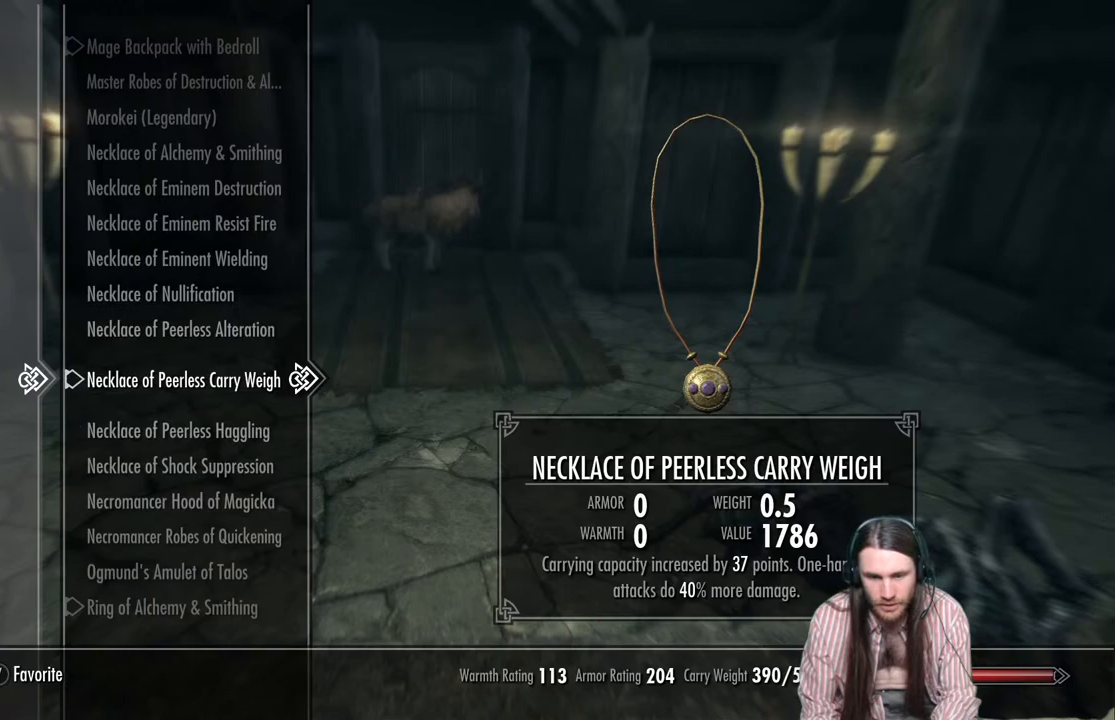
{"buttons": [], "left_stick": "center", "right_stick": "center", "events": []}
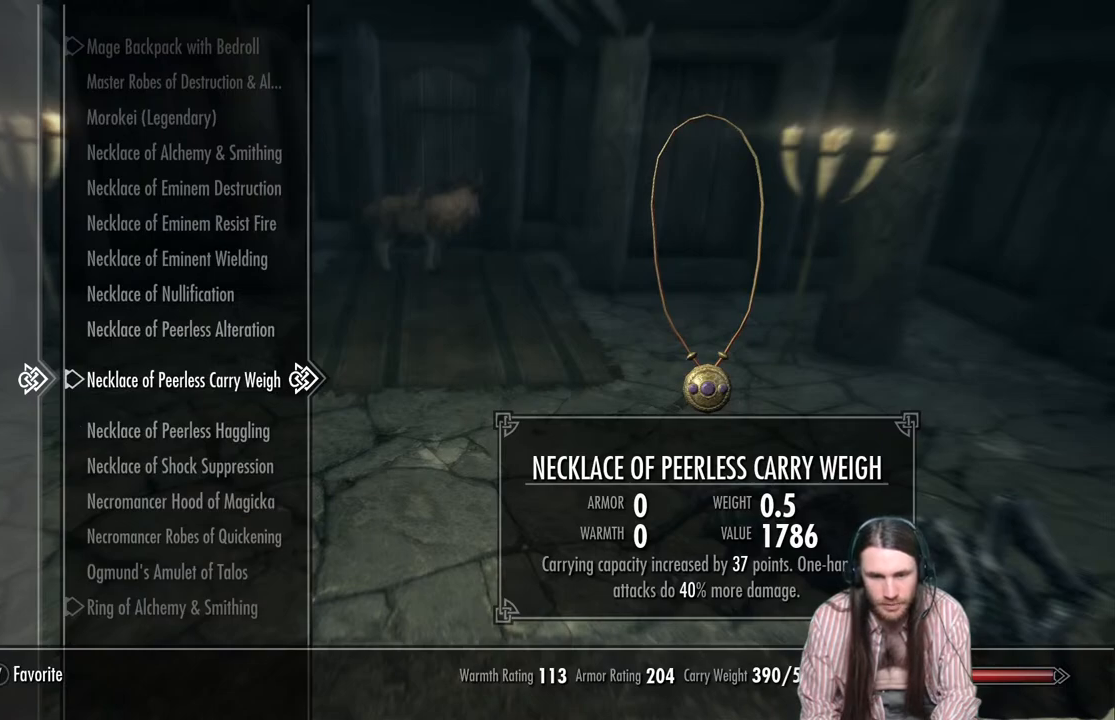
{"buttons": [], "left_stick": "up", "right_stick": "center", "events": [[450, "left_stick", "up"]]}
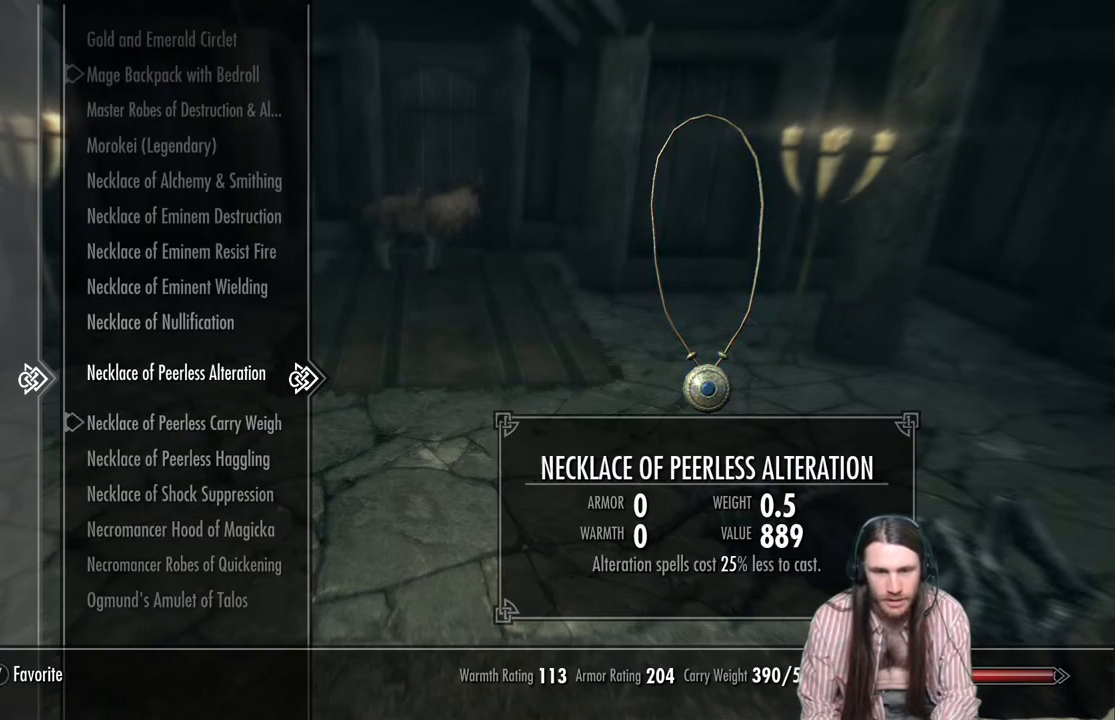
{"buttons": [], "left_stick": "up", "right_stick": "center", "events": [[17, "DPAD_UP", "down"], [100, "DPAD_UP", "up"], [200, "DPAD_UP", "down"], [267, "DPAD_UP", "up"], [383, "DPAD_UP", "down"], [417, "DPAD_UP", "up"]]}
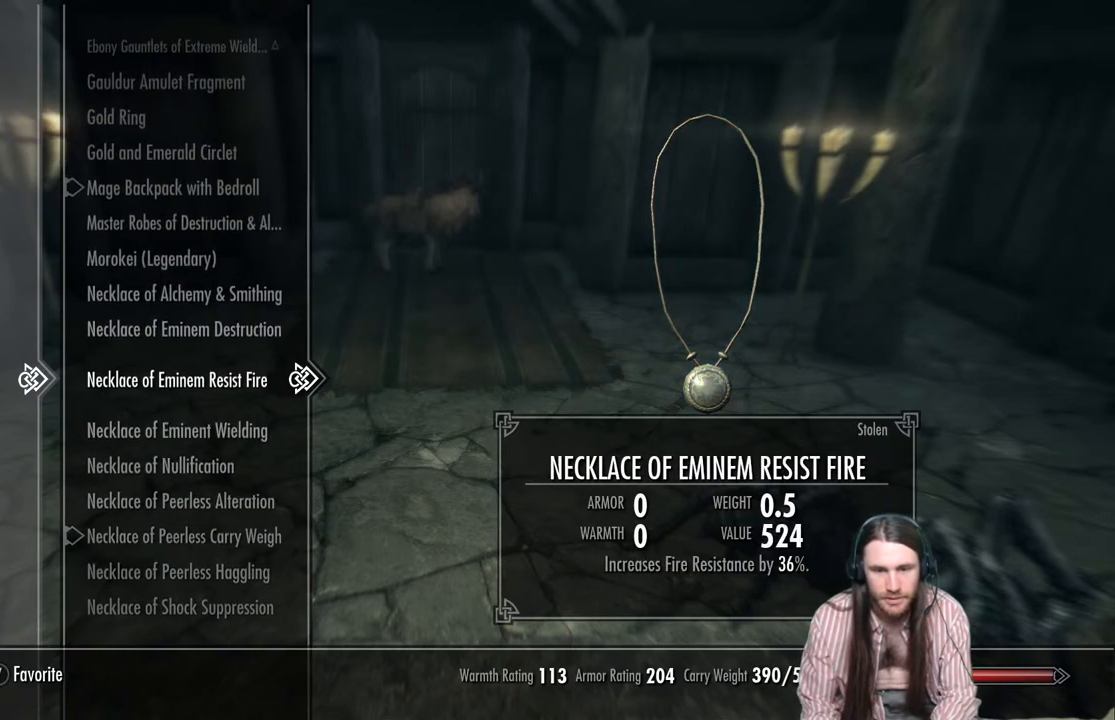
{"buttons": ["DPAD_UP"], "left_stick": "up", "right_stick": "center", "events": [[33, "DPAD_UP", "down"], [83, "DPAD_UP", "up"], [183, "DPAD_UP", "down"], [233, "DPAD_UP", "up"], [333, "DPAD_UP", "down"], [400, "DPAD_UP", "up"], [483, "DPAD_UP", "down"]]}
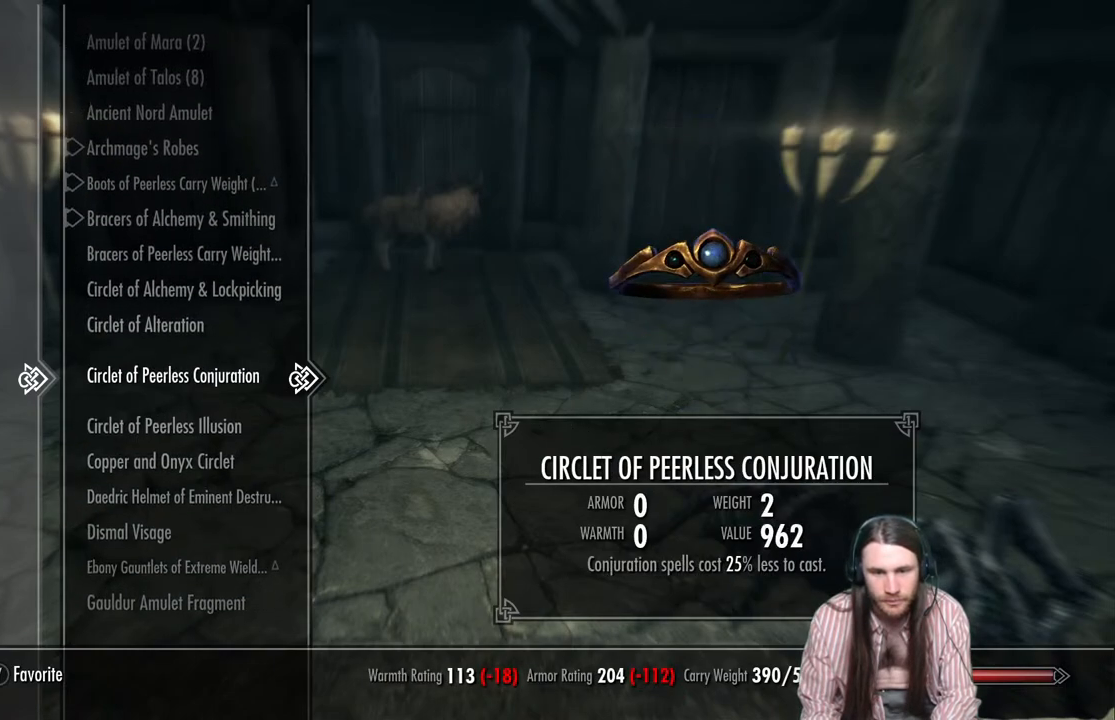
{"buttons": [], "left_stick": "center", "right_stick": "center", "events": [[67, "DPAD_UP", "up"], [83, "left_stick", "center"]]}
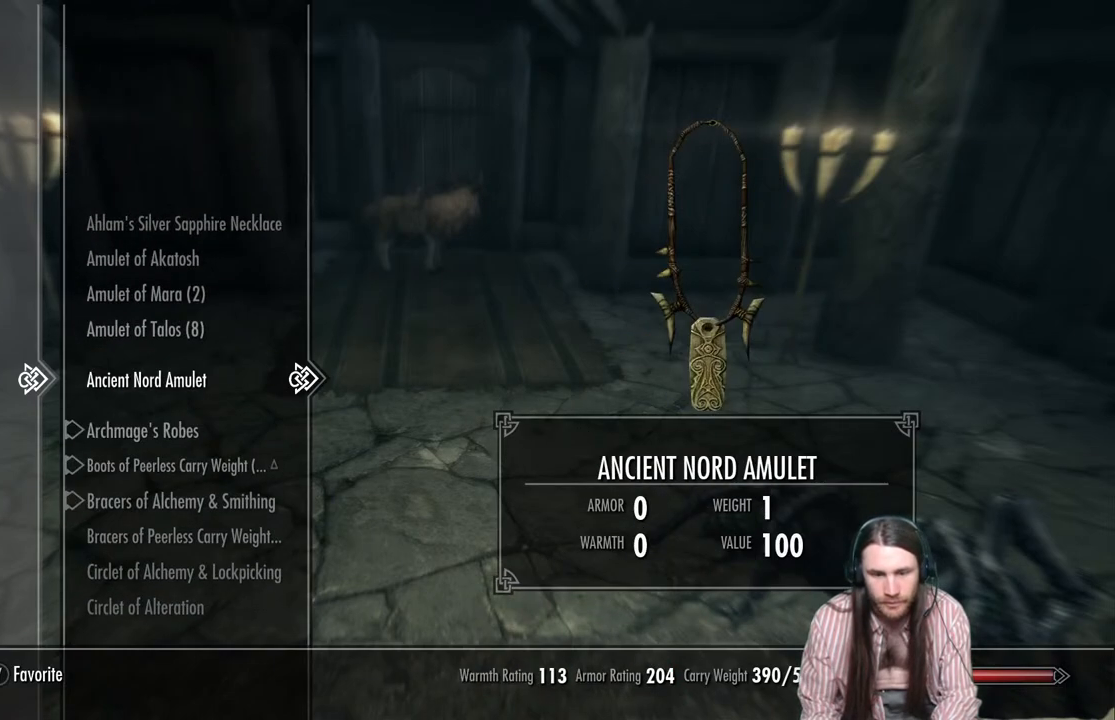
{"buttons": [], "left_stick": "center", "right_stick": "center", "events": [[100, "DPAD_DOWN", "down"], [233, "DPAD_DOWN", "up"]]}
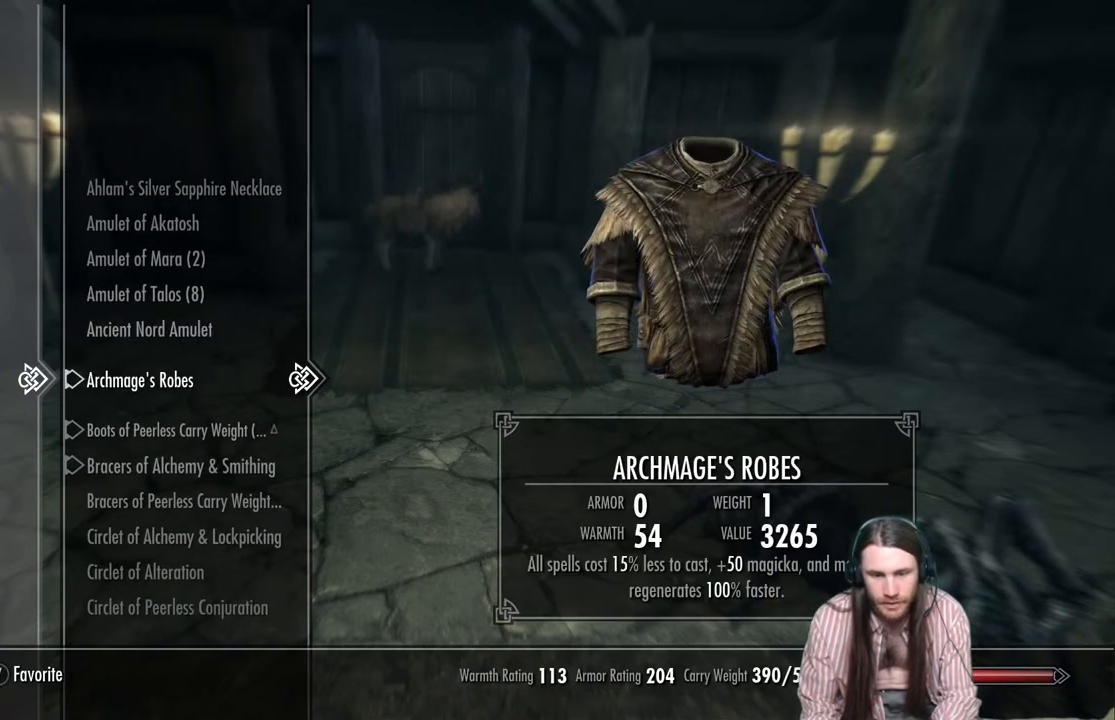
{"buttons": ["DPAD_DOWN"], "left_stick": "center", "right_stick": "center", "events": [[500, "DPAD_DOWN", "down"]]}
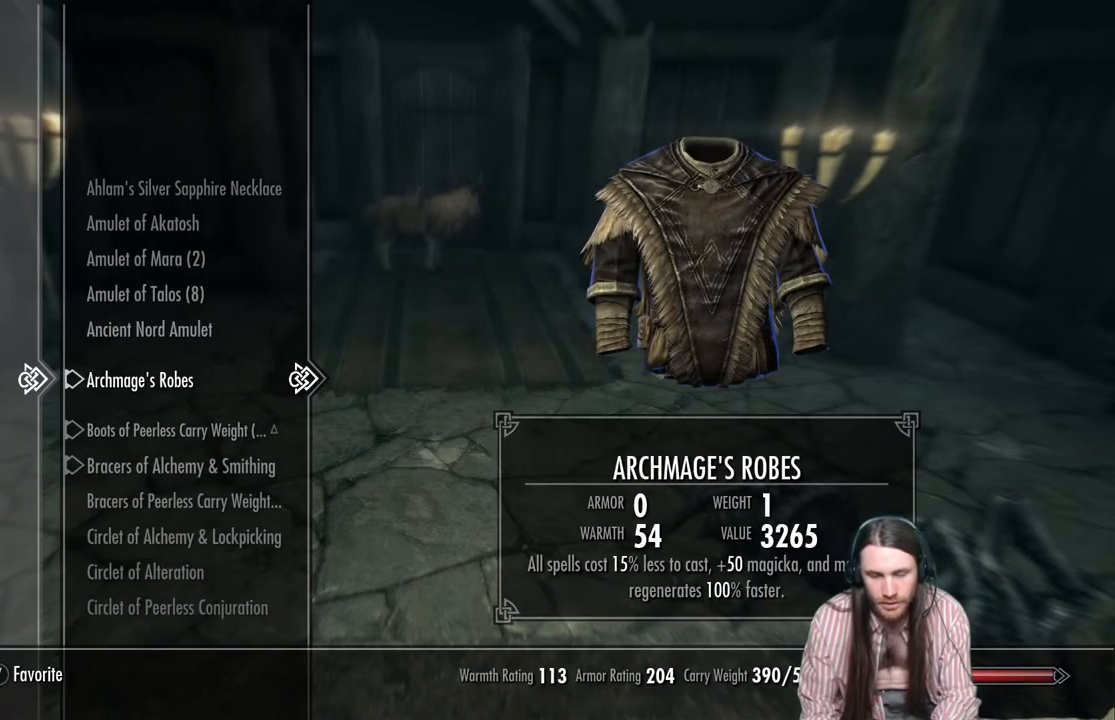
{"buttons": ["DPAD_DOWN"], "left_stick": "down", "right_stick": "center", "events": [[467, "left_stick", "down"]]}
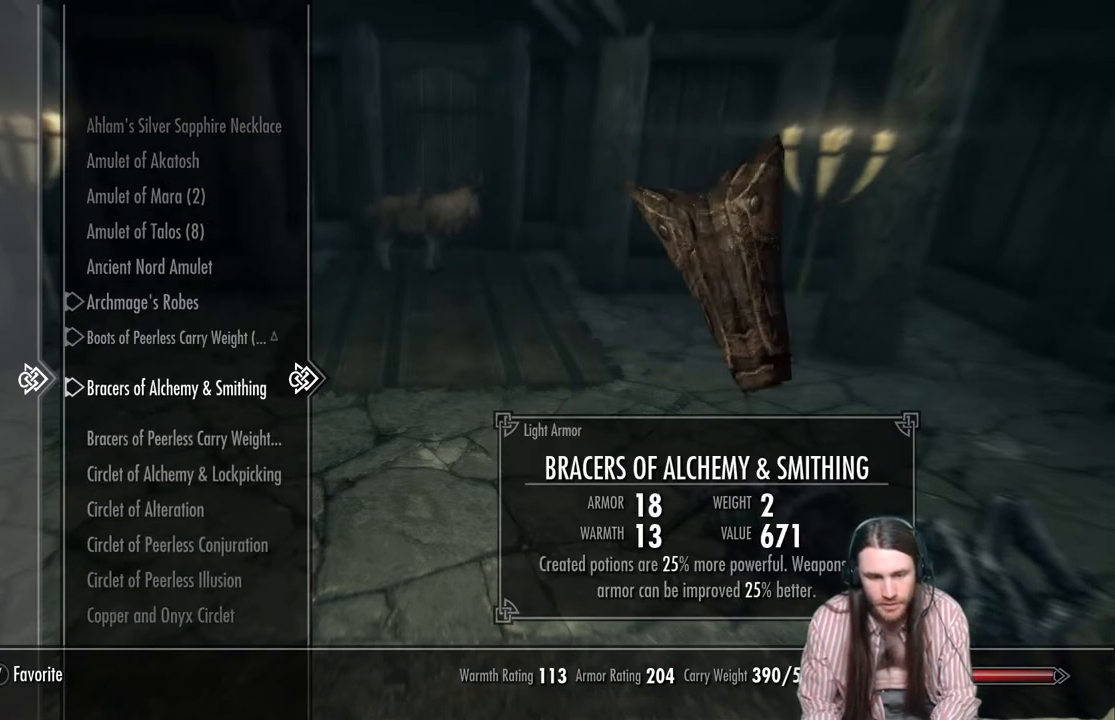
{"buttons": ["DPAD_DOWN"], "left_stick": "center", "right_stick": "center", "events": [[67, "left_stick", "center"], [133, "left_stick", "down"], [200, "left_stick", "center"], [267, "left_stick", "down"], [350, "left_stick", "center"], [433, "left_stick", "down"], [500, "left_stick", "center"]]}
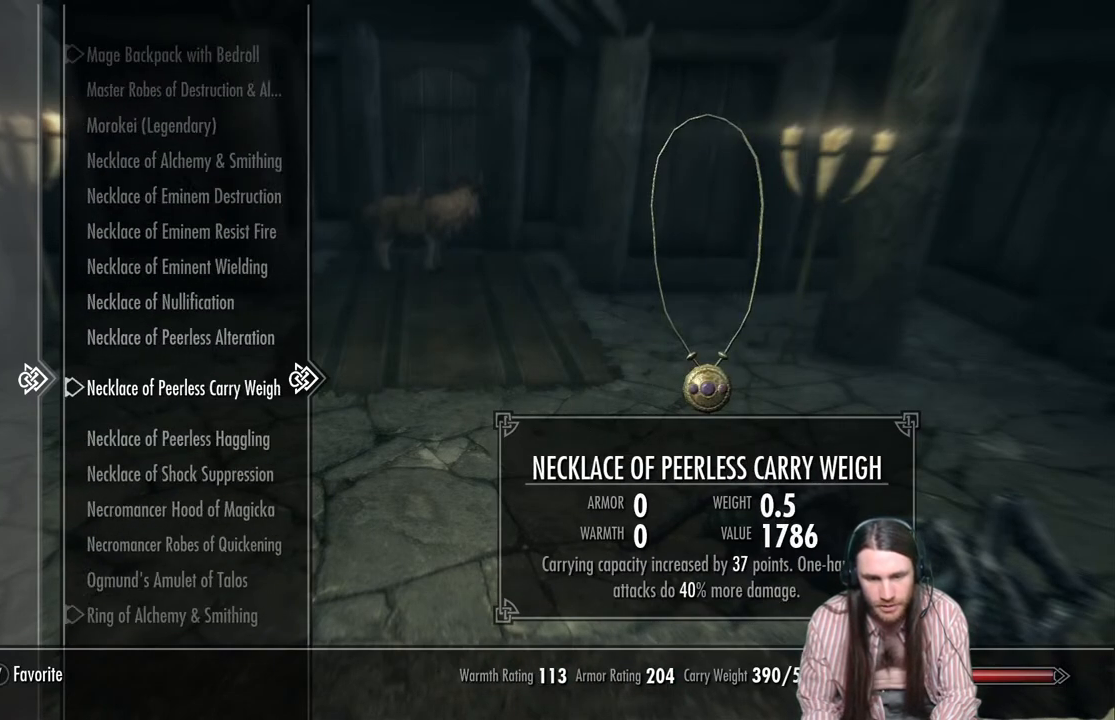
{"buttons": [], "left_stick": "center", "right_stick": "center", "events": [[67, "DPAD_DOWN", "up"], [367, "DPAD_DOWN", "down"], [500, "DPAD_DOWN", "up"]]}
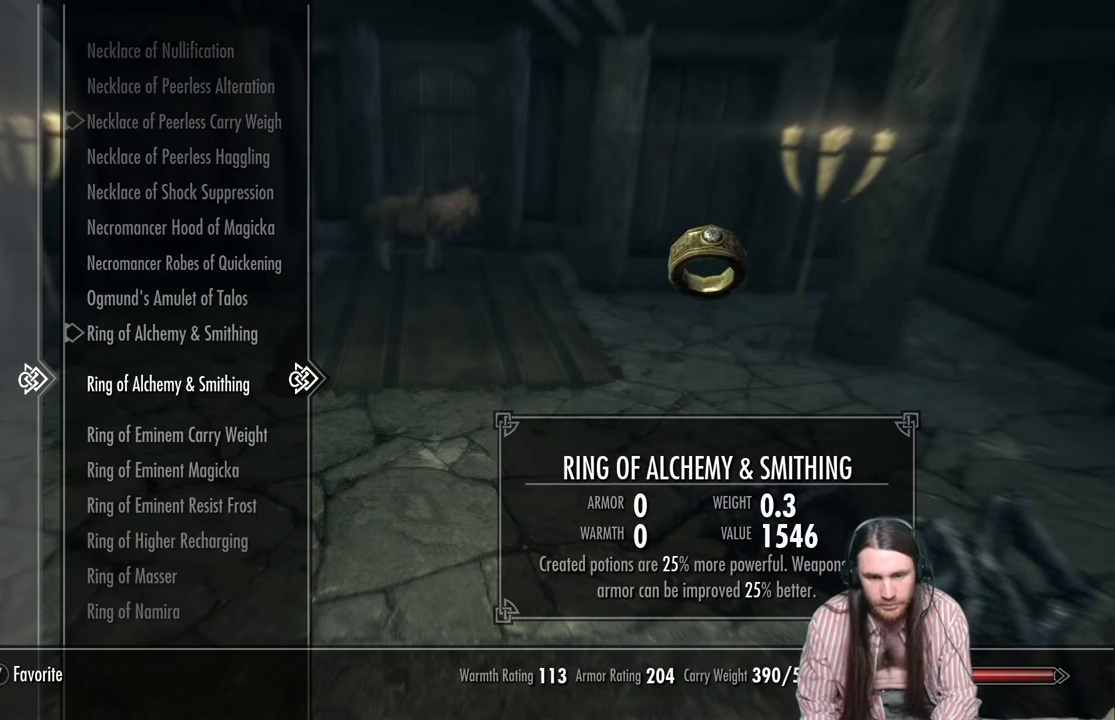
{"buttons": ["DPAD_DOWN"], "left_stick": "center", "right_stick": "center", "events": [[433, "DPAD_DOWN", "down"]]}
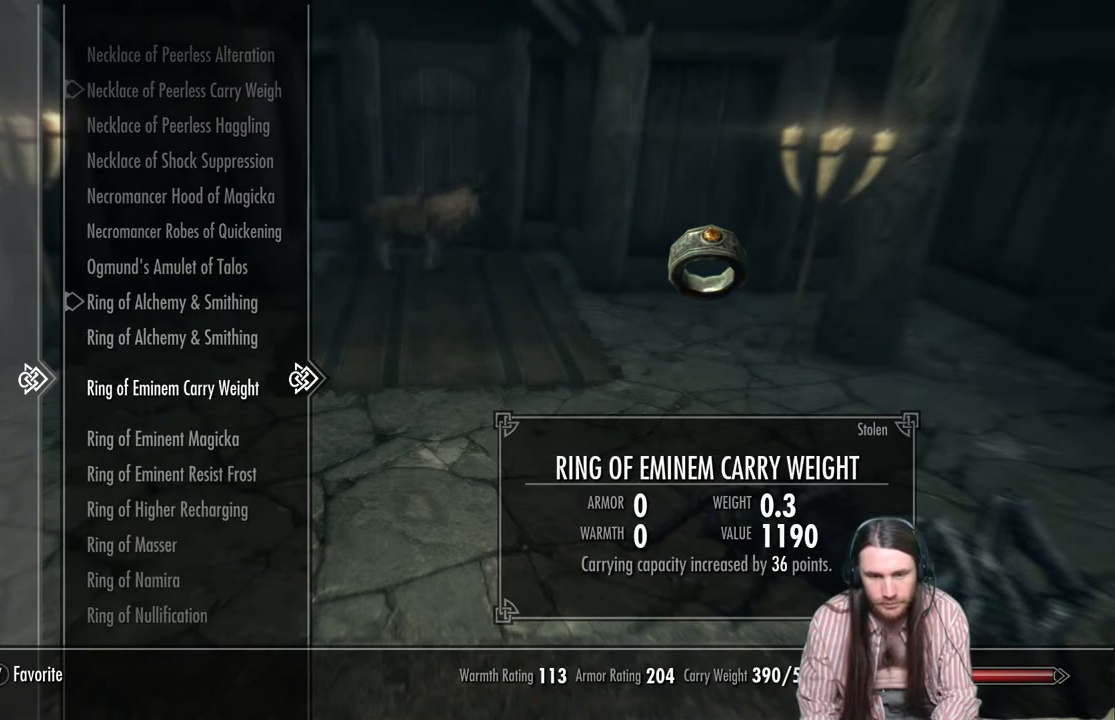
{"buttons": [], "left_stick": "center", "right_stick": "center", "events": [[50, "DPAD_DOWN", "up"]]}
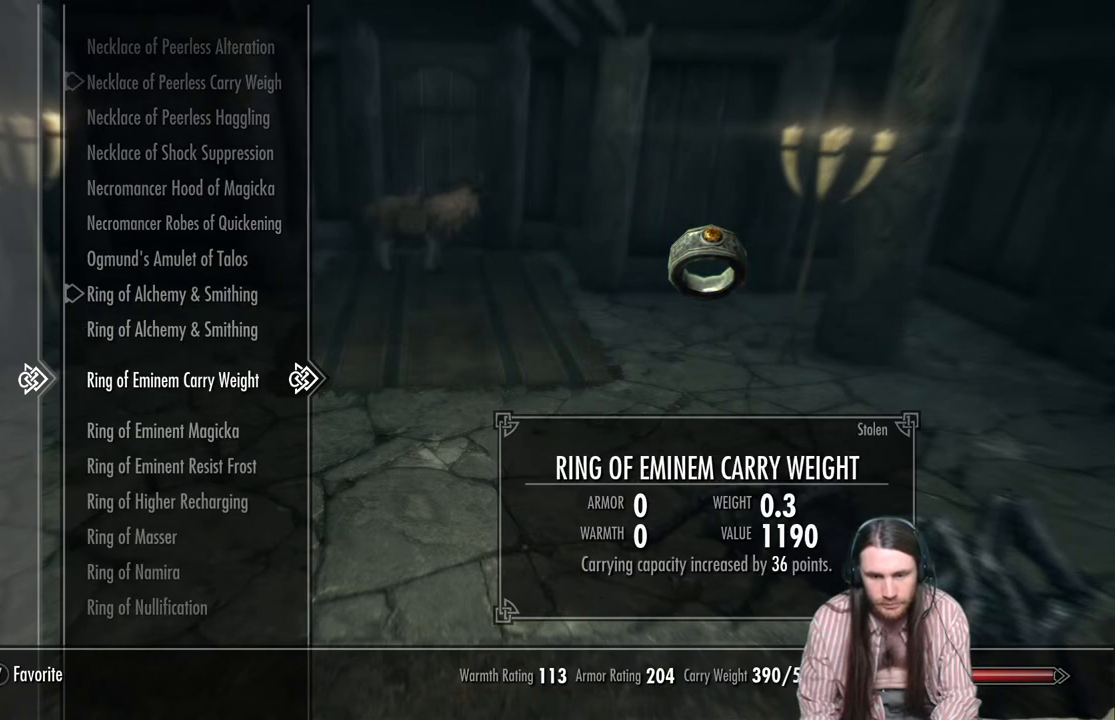
{"buttons": [], "left_stick": "center", "right_stick": "center", "events": [[83, "DPAD_UP", "down"], [167, "DPAD_UP", "up"], [267, "DPAD_UP", "down"], [383, "DPAD_UP", "up"]]}
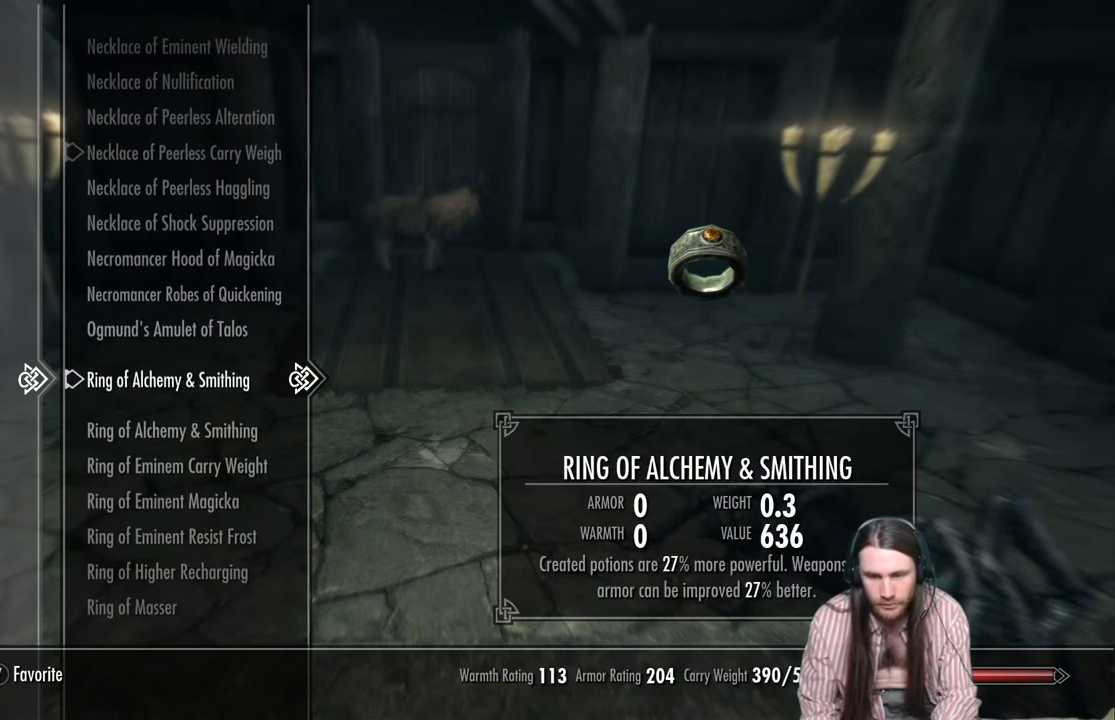
{"buttons": [], "left_stick": "center", "right_stick": "center", "events": []}
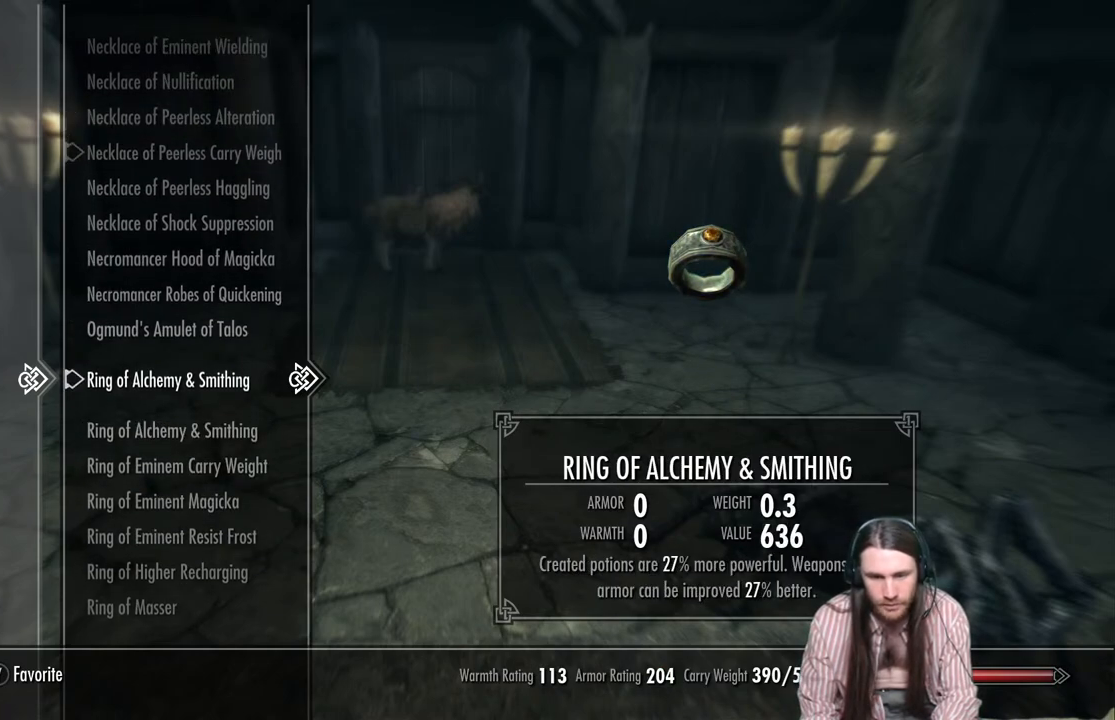
{"buttons": ["DPAD_DOWN"], "left_stick": "center", "right_stick": "center", "events": [[167, "DPAD_DOWN", "down"], [283, "DPAD_DOWN", "up"], [417, "DPAD_DOWN", "down"]]}
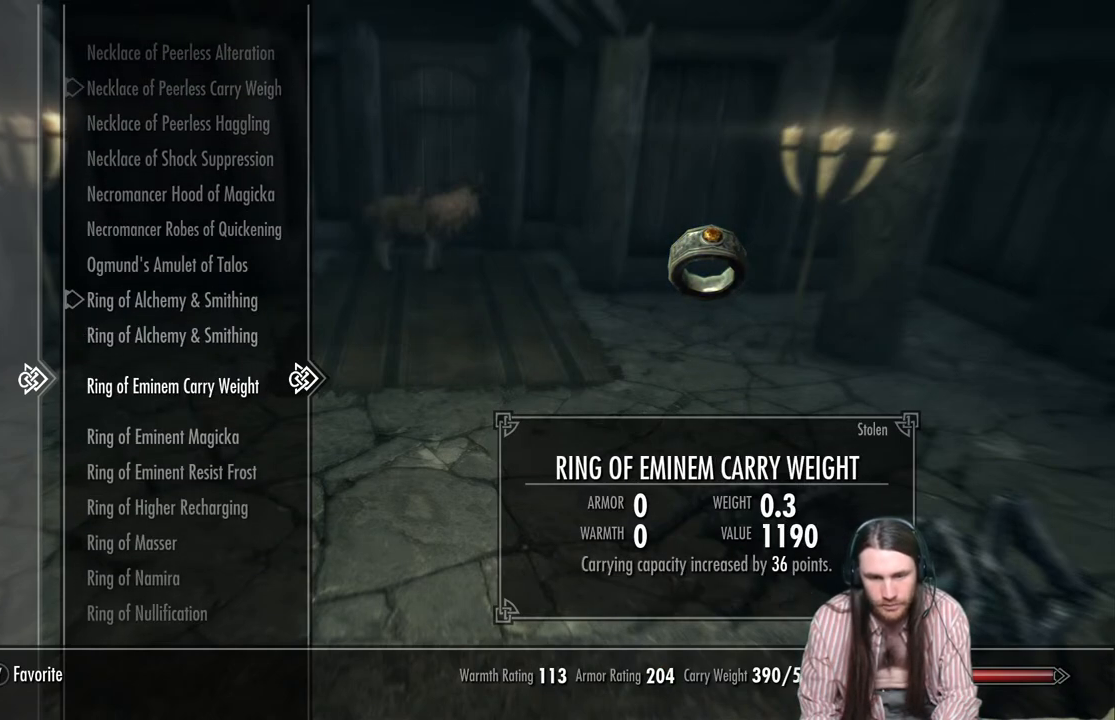
{"buttons": ["DPAD_DOWN"], "left_stick": "center", "right_stick": "center", "events": [[33, "DPAD_DOWN", "up"], [367, "DPAD_DOWN", "down"]]}
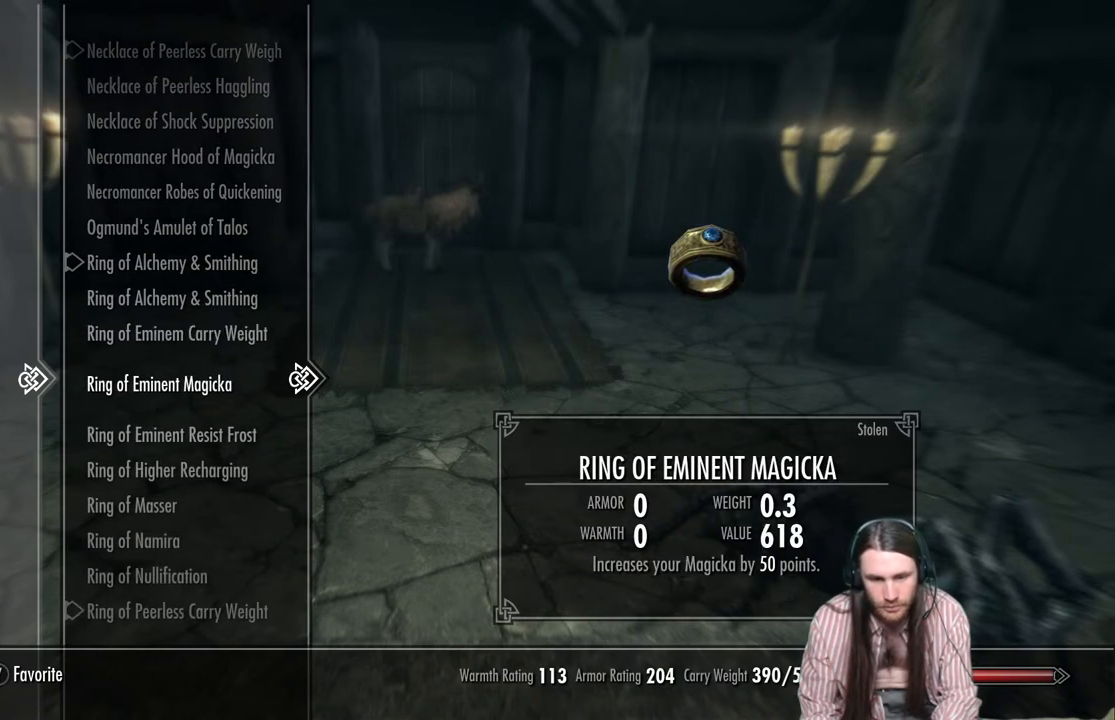
{"buttons": [], "left_stick": "center", "right_stick": "center", "events": [[400, "DPAD_DOWN", "up"]]}
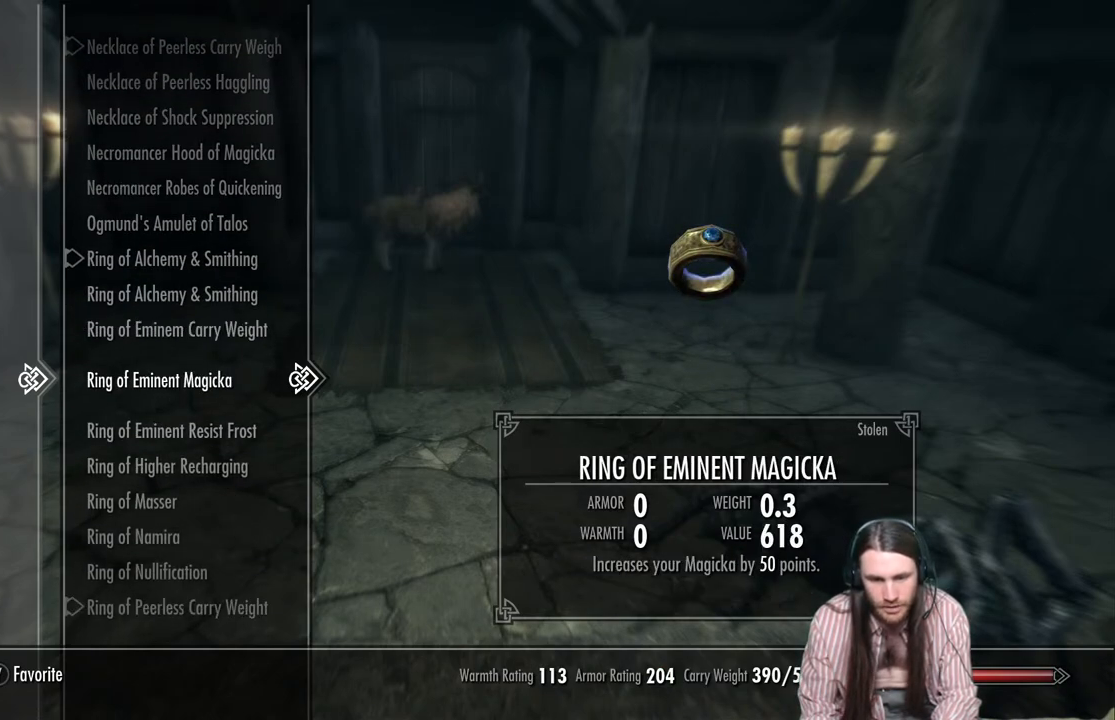
{"buttons": [], "left_stick": "center", "right_stick": "center", "events": [[50, "DPAD_DOWN", "down"], [183, "DPAD_DOWN", "up"], [300, "DPAD_DOWN", "down"], [383, "DPAD_DOWN", "up"]]}
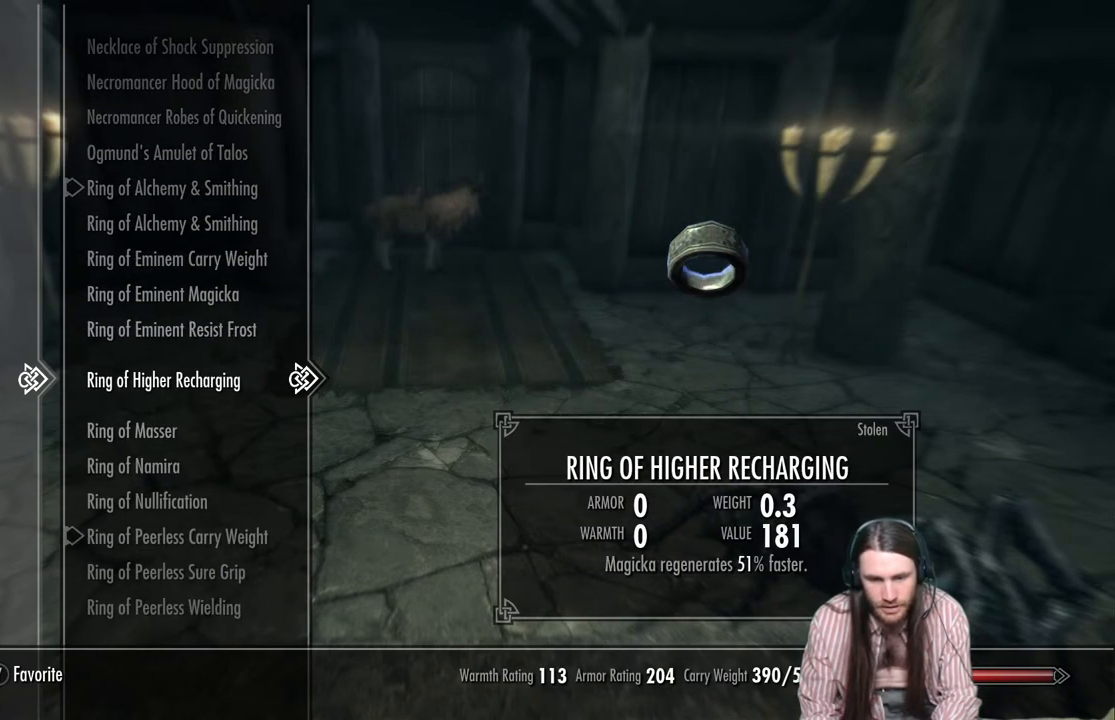
{"buttons": [], "left_stick": "center", "right_stick": "center", "events": [[17, "DPAD_DOWN", "down"], [100, "DPAD_DOWN", "up"], [333, "DPAD_DOWN", "down"], [467, "DPAD_DOWN", "up"]]}
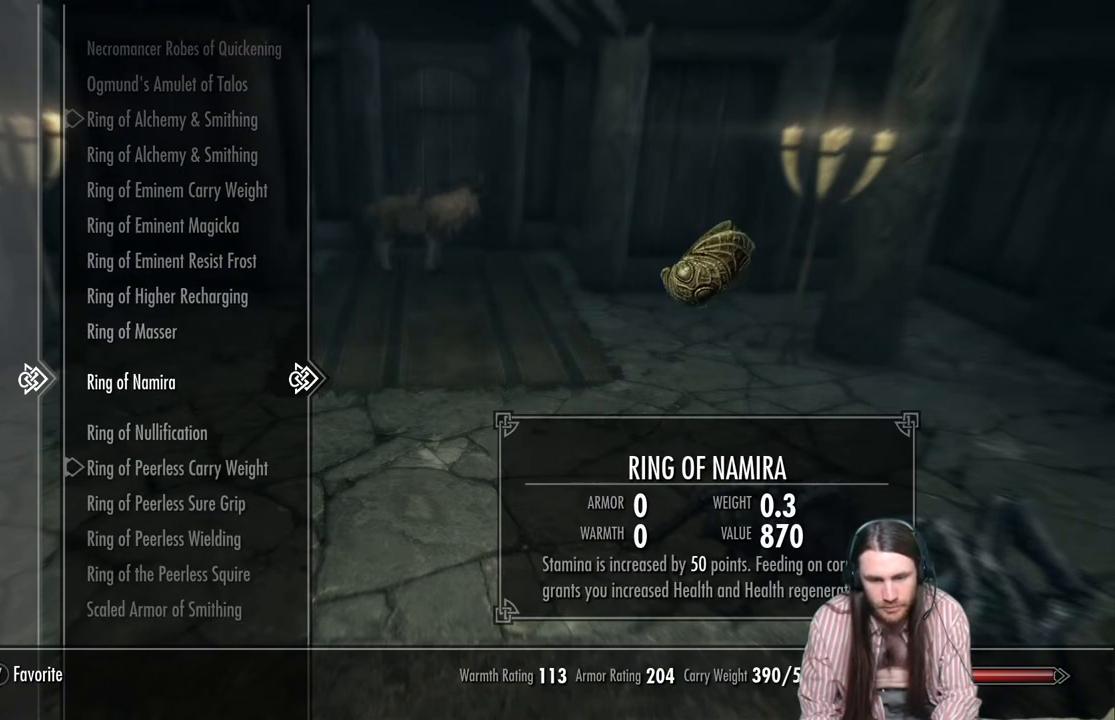
{"buttons": [], "left_stick": "center", "right_stick": "center", "events": [[83, "DPAD_DOWN", "down"], [167, "DPAD_DOWN", "up"], [350, "DPAD_DOWN", "down"], [500, "DPAD_DOWN", "up"]]}
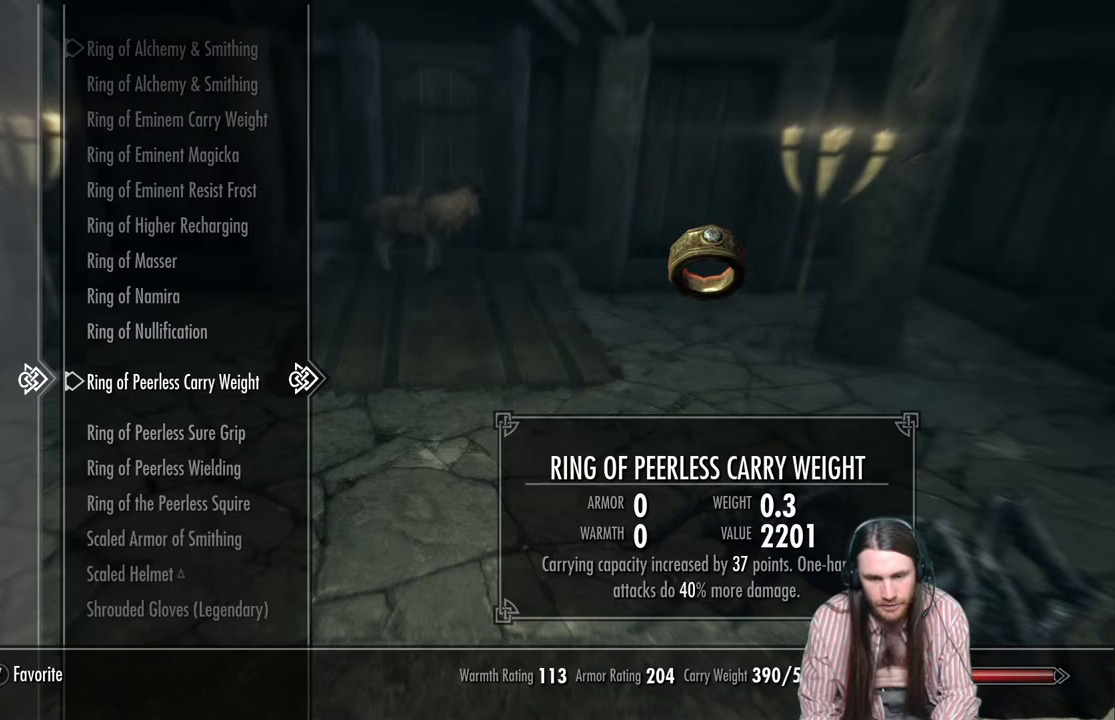
{"buttons": ["DPAD_DOWN"], "left_stick": "center", "right_stick": "center", "events": [[100, "DPAD_DOWN", "down"], [233, "DPAD_DOWN", "up"], [417, "DPAD_DOWN", "down"]]}
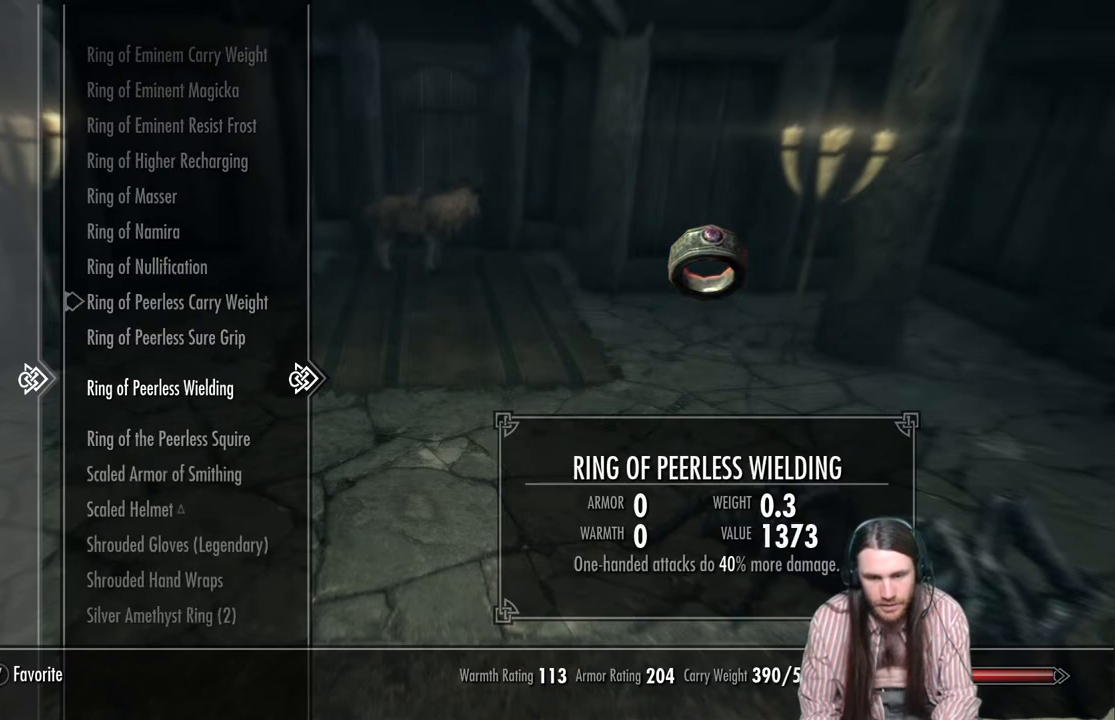
{"buttons": [], "left_stick": "center", "right_stick": "center", "events": [[67, "DPAD_DOWN", "up"], [200, "DPAD_DOWN", "down"], [333, "DPAD_DOWN", "up"]]}
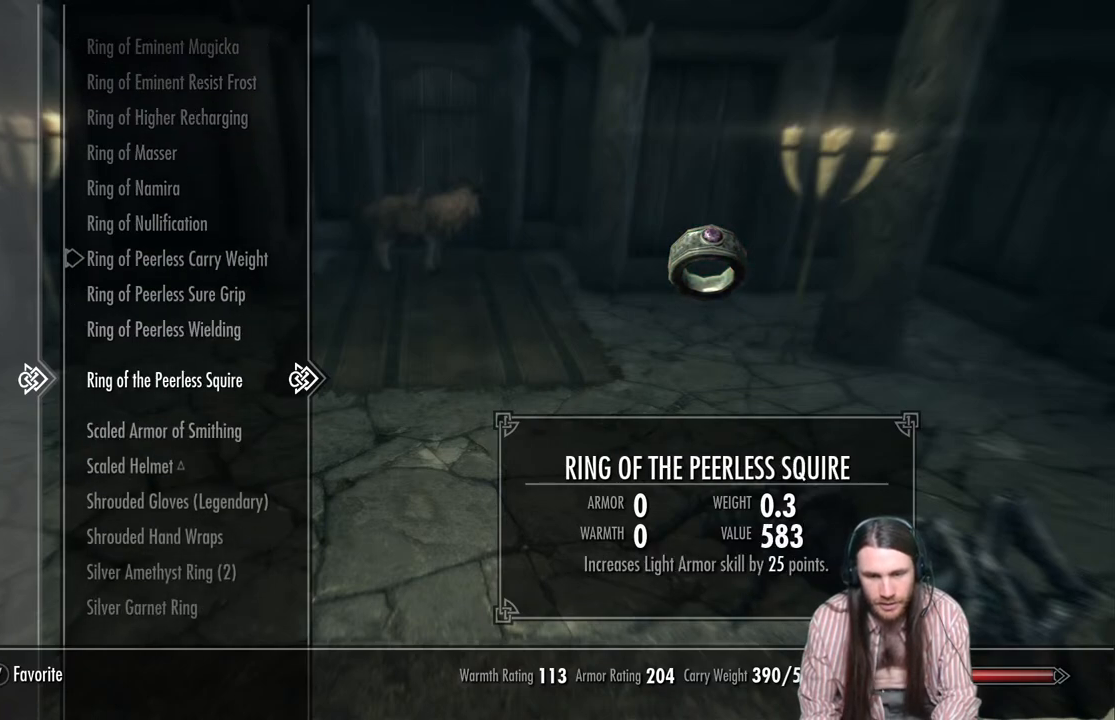
{"buttons": [], "left_stick": "center", "right_stick": "center", "events": [[300, "DPAD_DOWN", "down"], [483, "DPAD_DOWN", "up"]]}
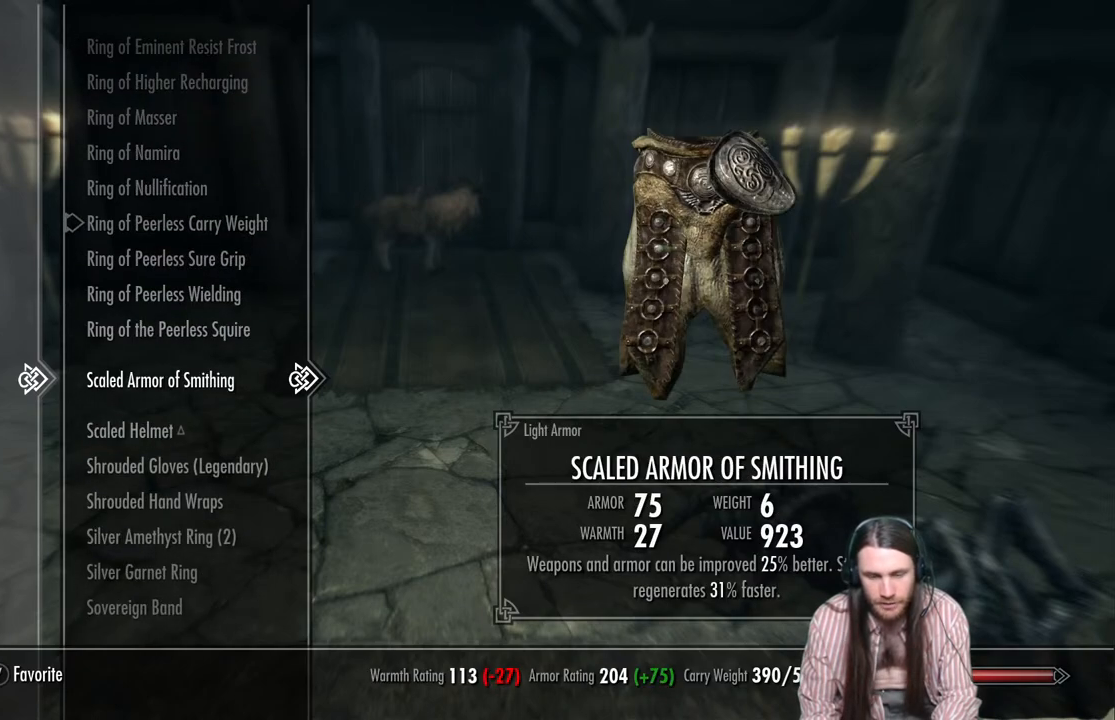
{"buttons": [], "left_stick": "center", "right_stick": "center", "events": [[233, "DPAD_DOWN", "down"], [383, "DPAD_DOWN", "up"]]}
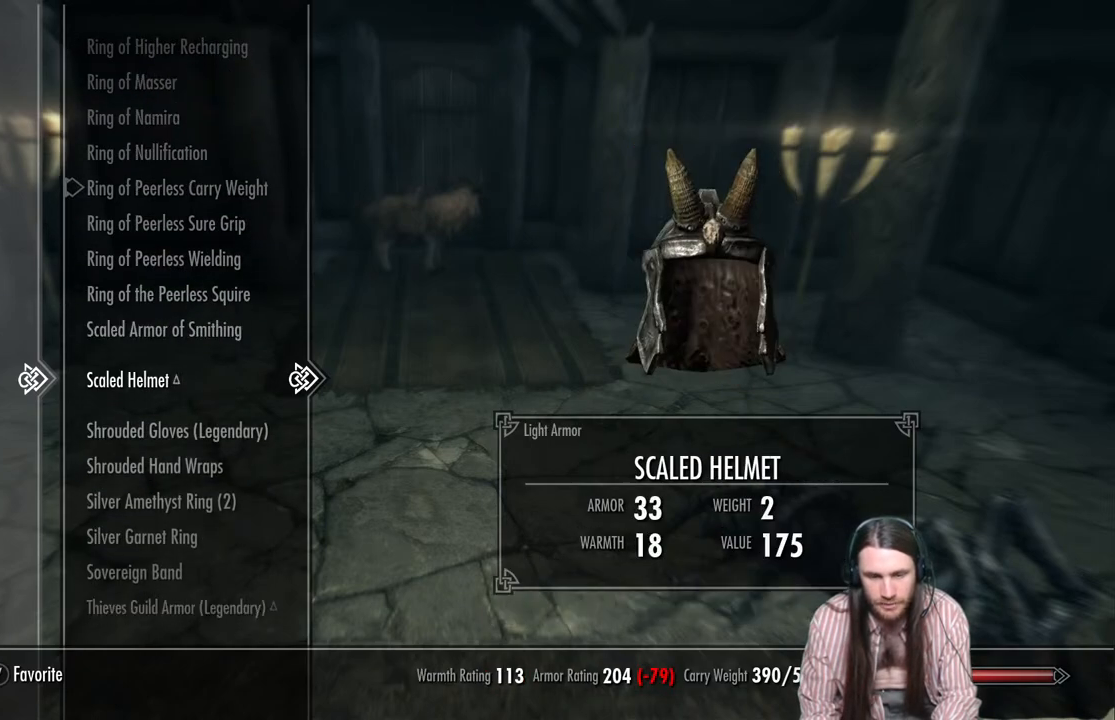
{"buttons": ["DPAD_DOWN"], "left_stick": "center", "right_stick": "center", "events": [[250, "DPAD_DOWN", "down"]]}
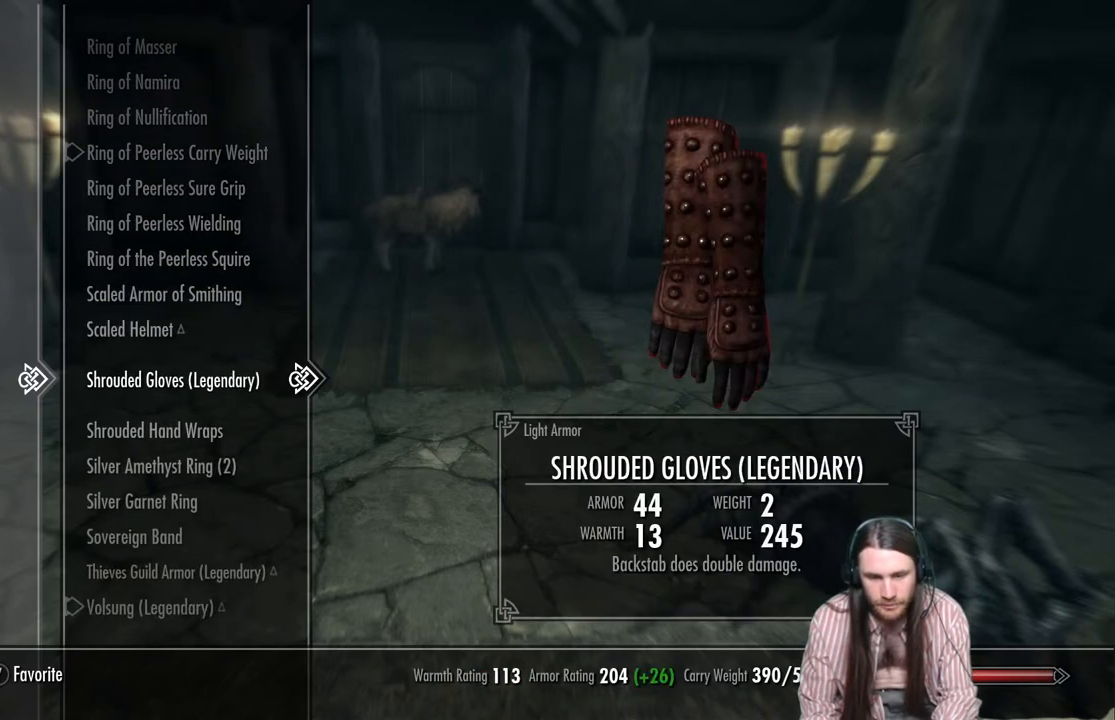
{"buttons": ["DPAD_DOWN"], "left_stick": "center", "right_stick": "center", "events": []}
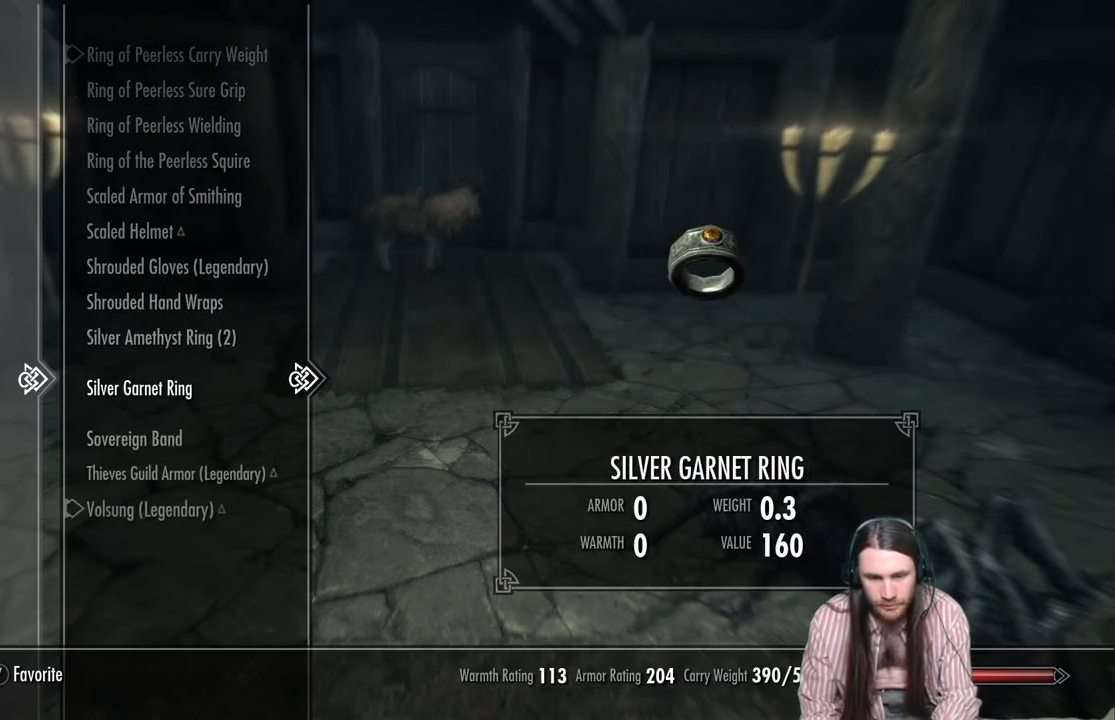
{"buttons": [], "left_stick": "center", "right_stick": "center", "events": [[350, "DPAD_DOWN", "up"]]}
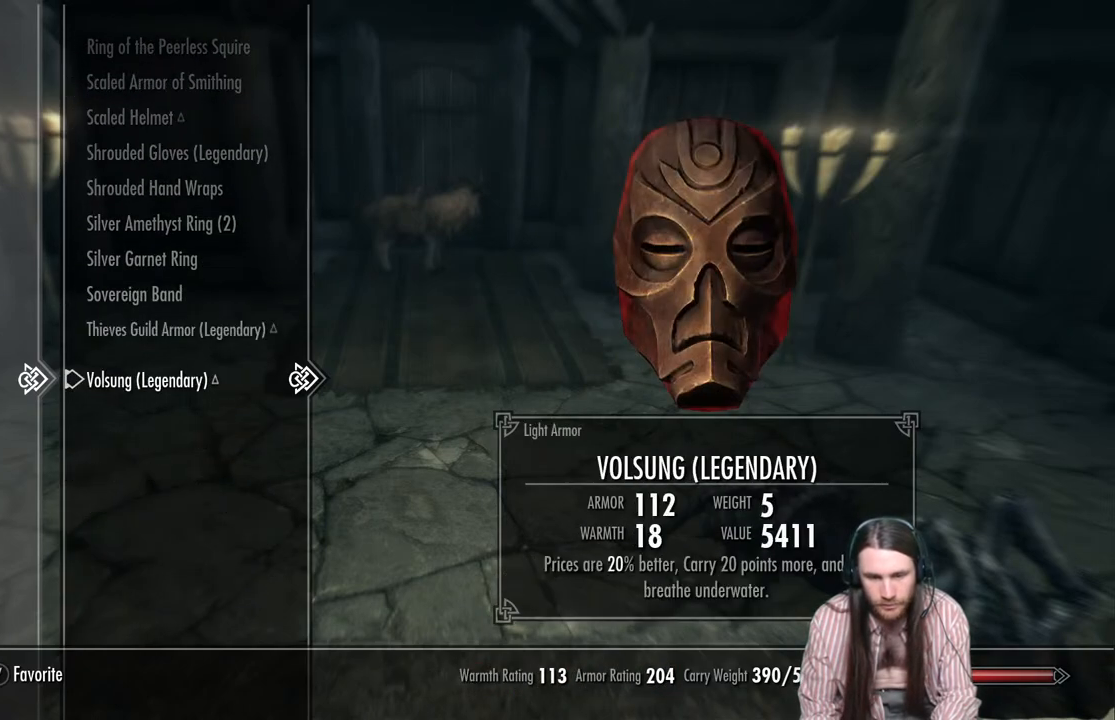
{"buttons": [], "left_stick": "center", "right_stick": "center", "events": []}
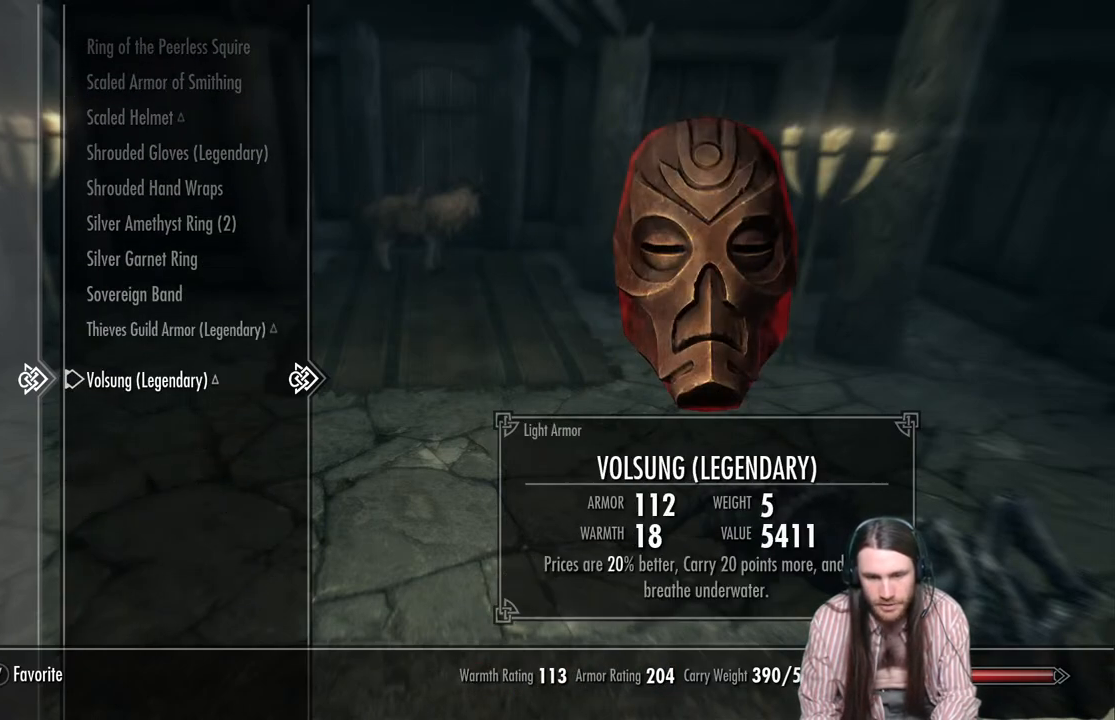
{"buttons": [], "left_stick": "center", "right_stick": "center", "events": []}